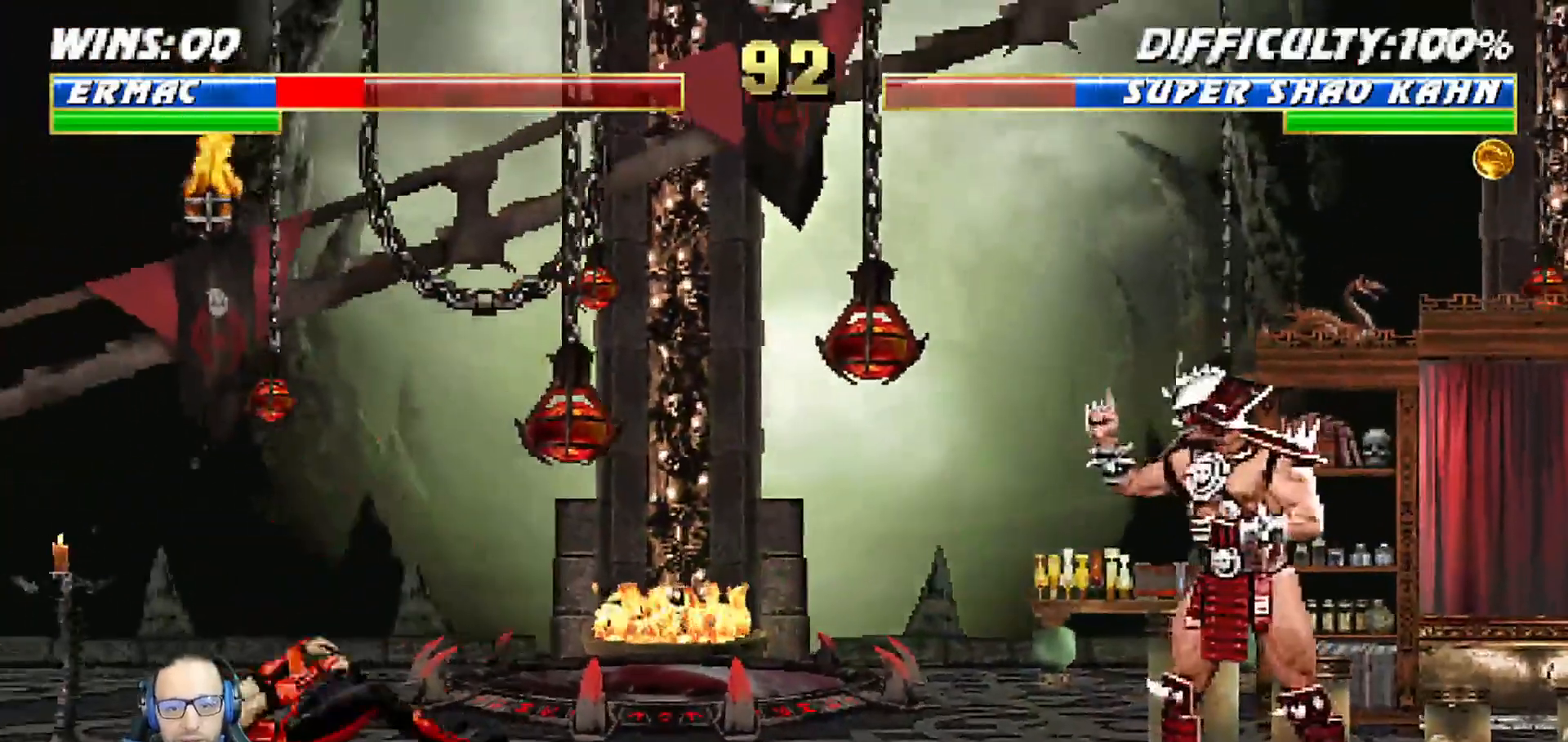
Gameplay with a controller (PlayStation layout); each line is a JSON object with the inputs held at the frame after it (dt_ms = milliseconds from this image to that frame). "events" lists button and stick changes between this image and that frame as [ms after this image, input, new state], when the widget could be followed in between.
{"dt_ms": 500, "buttons": [], "left_stick": "center", "right_stick": "center"}
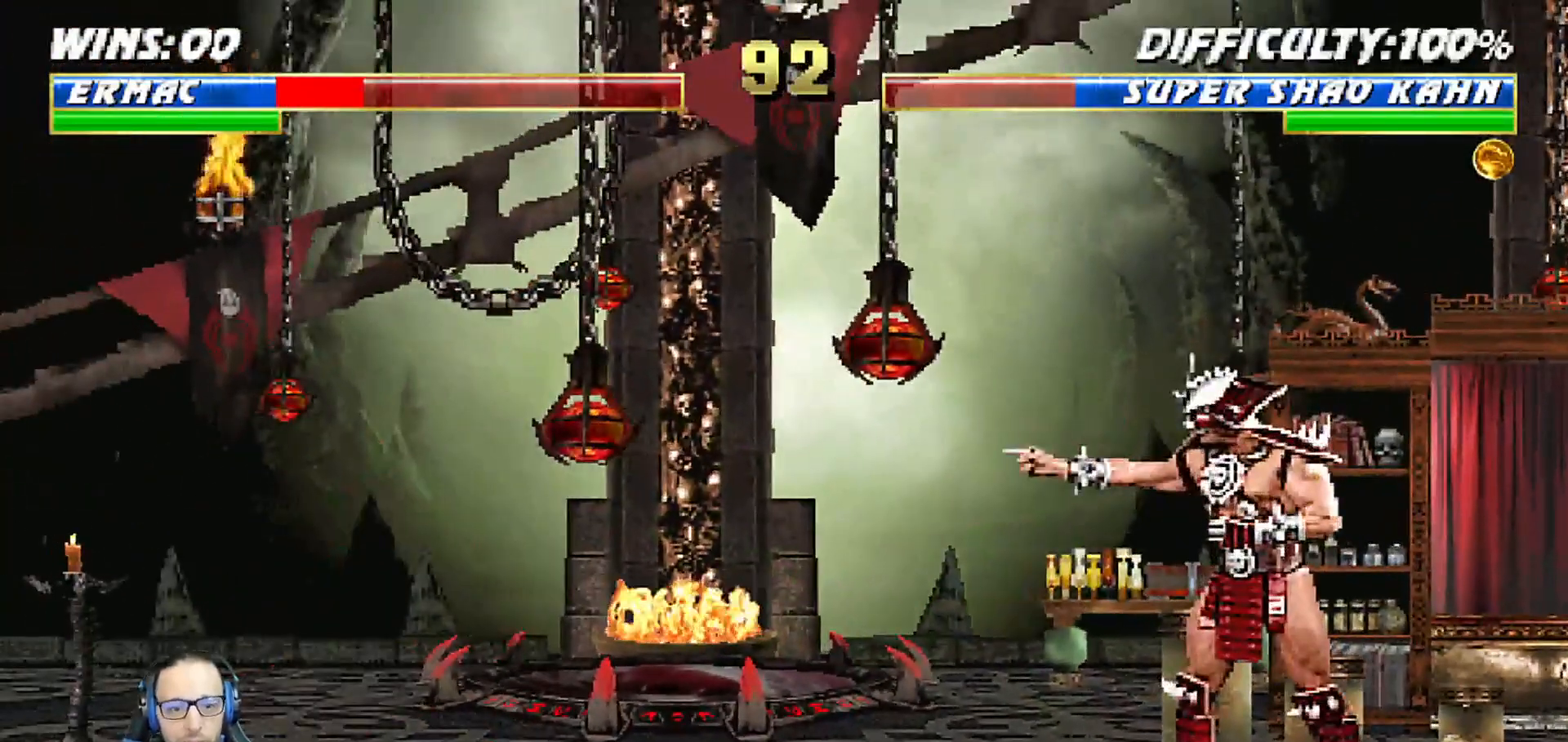
{"dt_ms": 500, "buttons": ["R1"], "left_stick": "center", "right_stick": "center", "events": [[17, "DPAD_DOWN", "down"], [50, "DPAD_LEFT", "down"], [83, "CROSS", "down"], [83, "DPAD_DOWN", "up"], [183, "CROSS", "up"], [200, "DPAD_LEFT", "up"], [233, "CROSS", "down"], [283, "DPAD_DOWN", "down"], [333, "L1", "down"], [333, "R1", "down"], [350, "CROSS", "up"], [350, "DPAD_RIGHT", "down"], [450, "DPAD_RIGHT", "up"], [467, "DPAD_DOWN", "up"], [483, "L1", "up"]]}
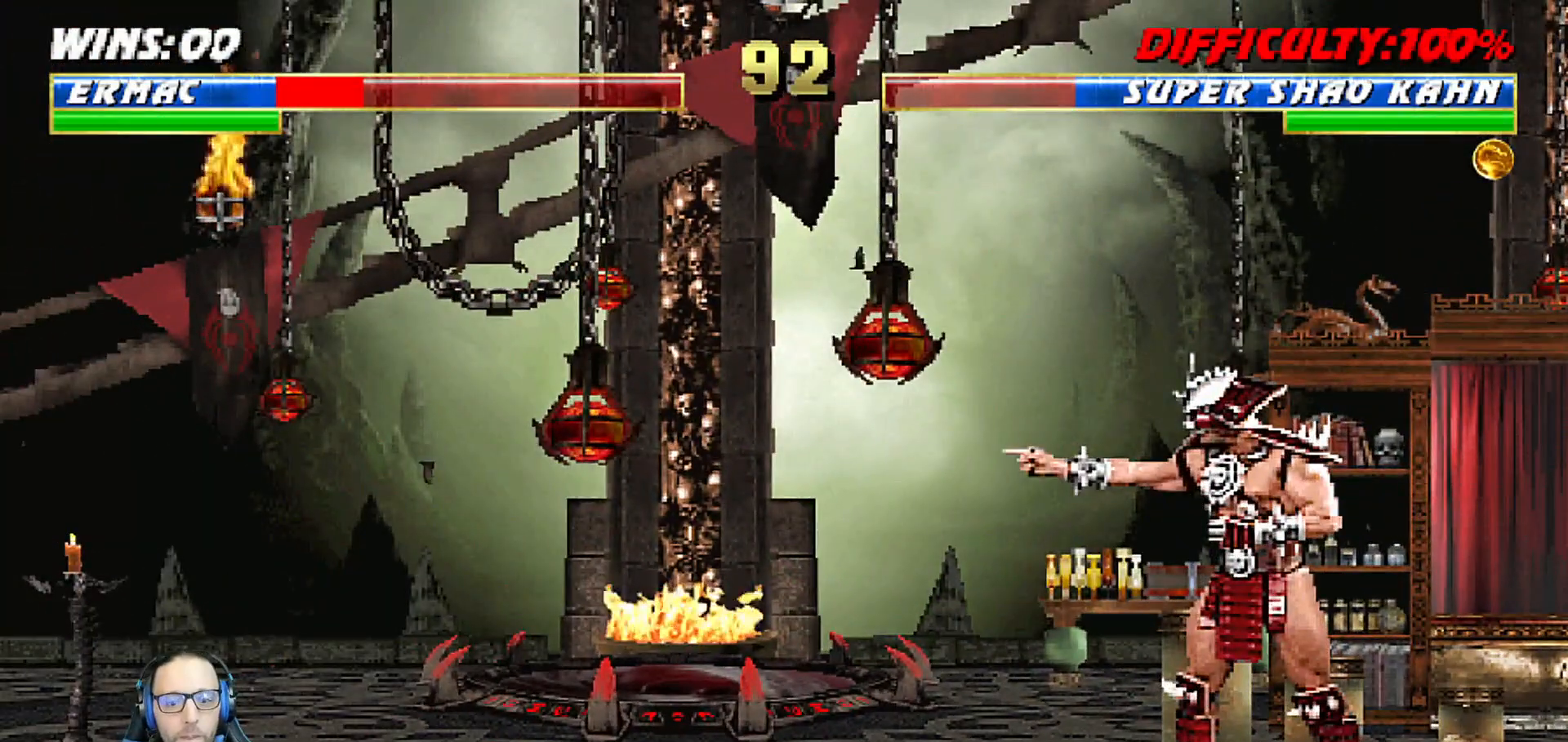
{"dt_ms": 500, "buttons": [], "left_stick": "center", "right_stick": "center", "events": [[17, "R1", "up"]]}
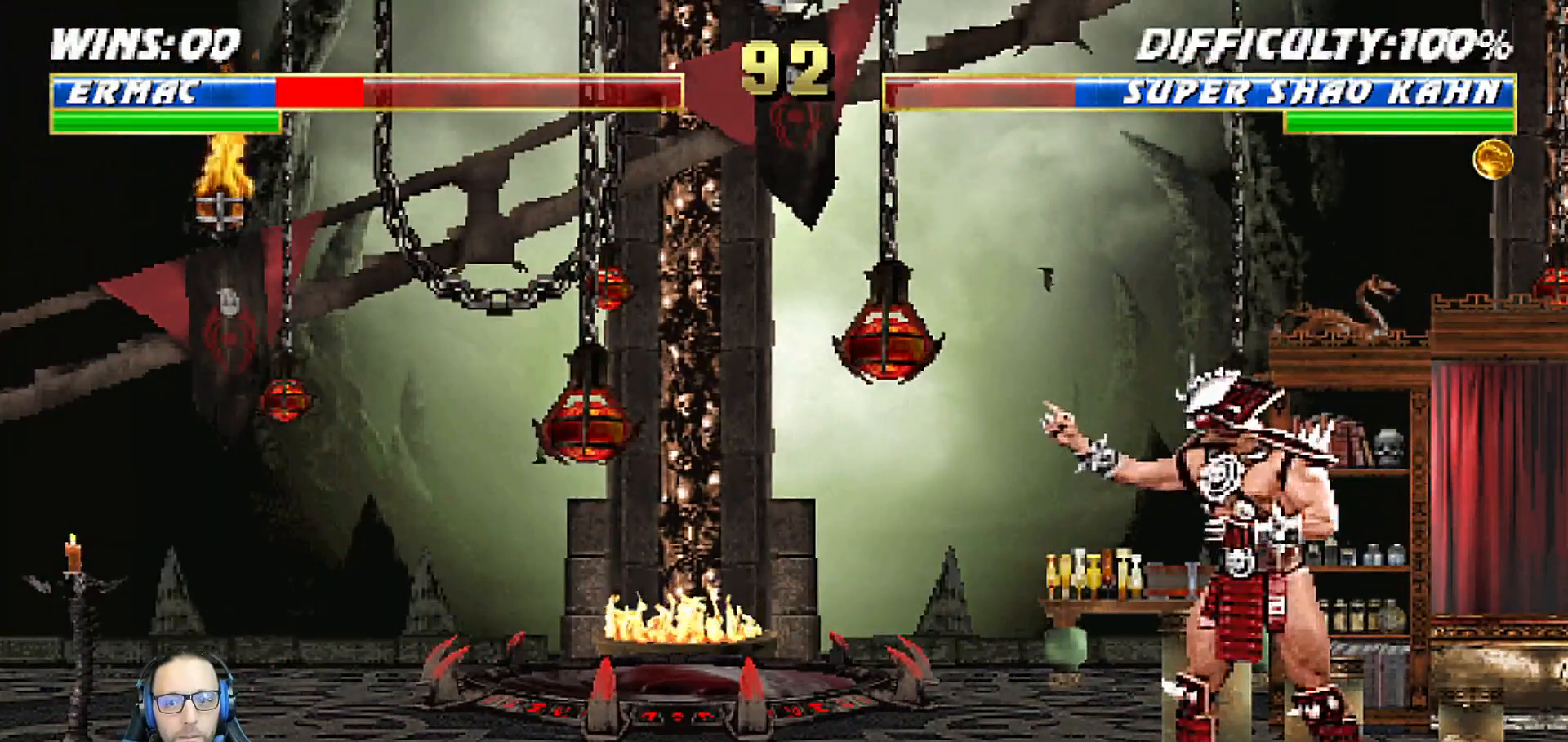
{"dt_ms": 500, "buttons": ["DPAD_LEFT"], "left_stick": "center", "right_stick": "center", "events": [[100, "DPAD_DOWN", "down"], [150, "DPAD_LEFT", "down"], [183, "DPAD_DOWN", "up"], [233, "CROSS", "down"], [283, "DPAD_LEFT", "up"], [333, "CROSS", "up"], [350, "DPAD_DOWN", "down"], [433, "CROSS", "down"], [450, "DPAD_LEFT", "down"], [483, "DPAD_DOWN", "up"], [500, "CROSS", "up"]]}
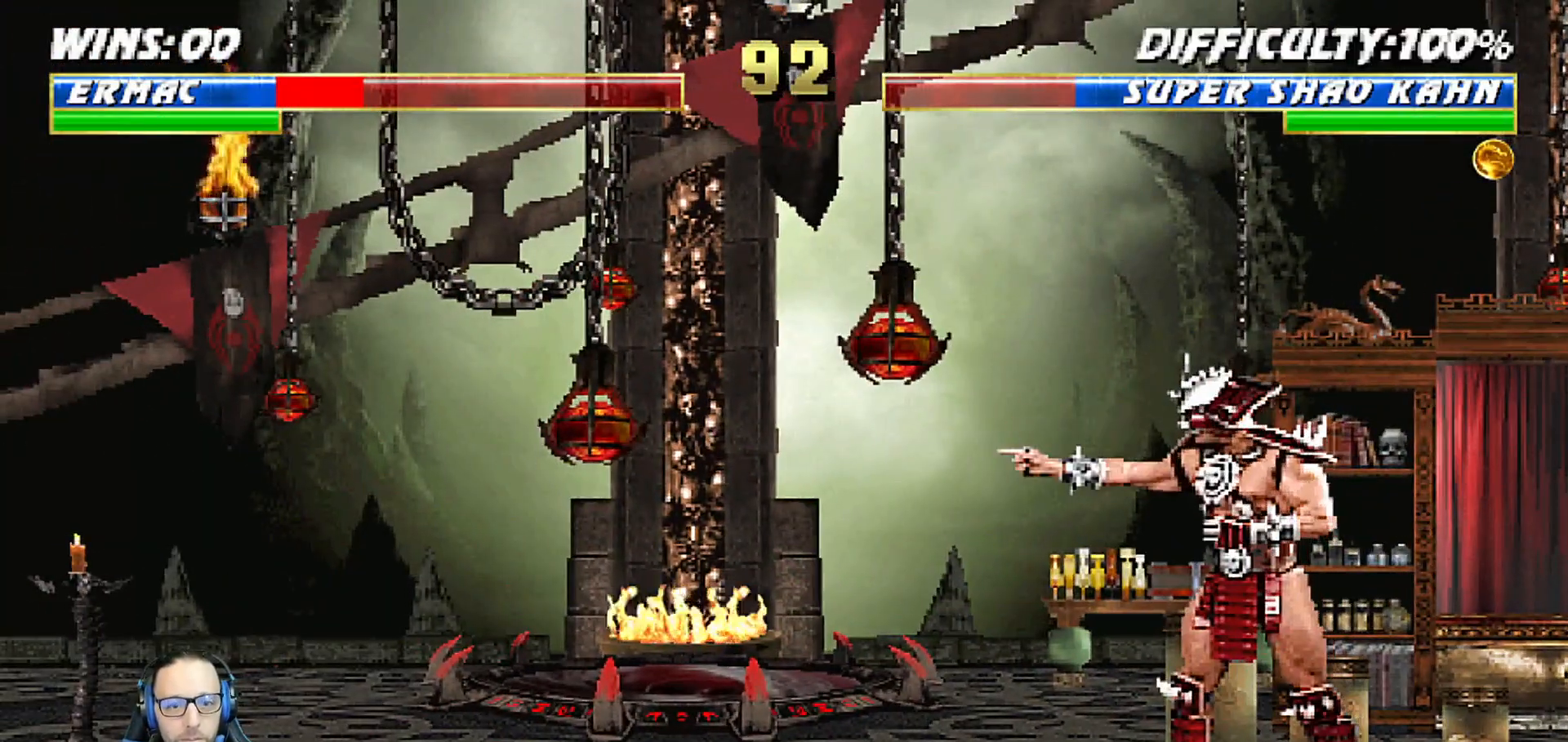
{"dt_ms": 1000, "buttons": ["DPAD_DOWN"], "left_stick": "center", "right_stick": "center", "events": [[50, "DPAD_LEFT", "up"], [100, "CROSS", "down"], [133, "DPAD_DOWN", "down"], [167, "DPAD_LEFT", "down"], [183, "CROSS", "up"], [217, "DPAD_DOWN", "up"], [233, "R1", "down"], [300, "DPAD_LEFT", "up"], [350, "L1", "down"], [400, "R1", "up"], [467, "L1", "up"], [617, "R1", "down"], [767, "R1", "up"], [967, "DPAD_DOWN", "down"]]}
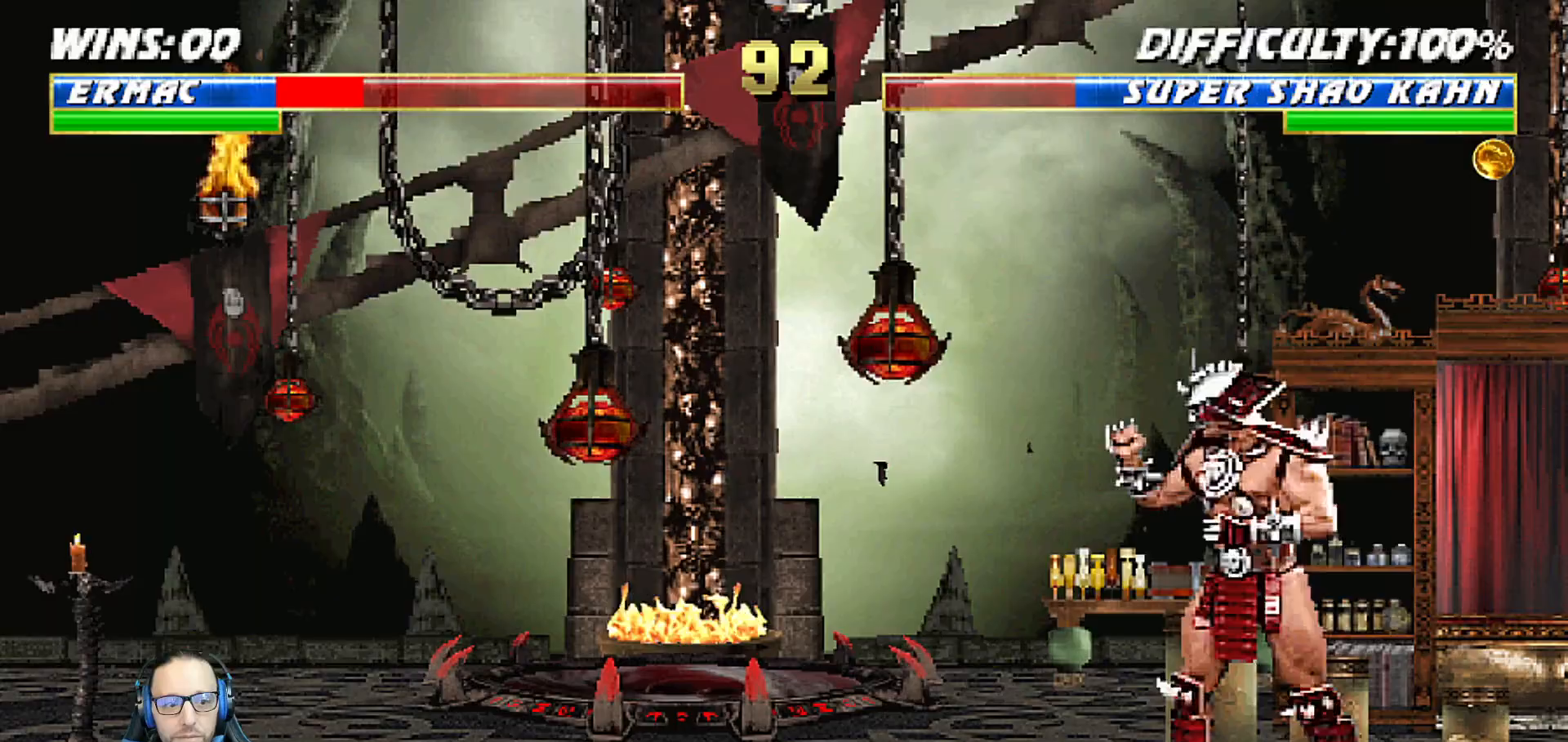
{"dt_ms": 500, "buttons": ["R1", "DPAD_LEFT"], "left_stick": "center", "right_stick": "center", "events": [[17, "DPAD_LEFT", "down"], [33, "DPAD_DOWN", "up"], [100, "CROSS", "down"], [117, "DPAD_LEFT", "up"], [183, "CROSS", "up"], [200, "DPAD_DOWN", "down"], [217, "DPAD_LEFT", "down"], [250, "DPAD_DOWN", "up"], [283, "CROSS", "down"], [333, "DPAD_LEFT", "up"], [367, "CROSS", "up"], [433, "DPAD_DOWN", "down"], [467, "DPAD_LEFT", "down"], [500, "DPAD_DOWN", "up"], [500, "R1", "down"]]}
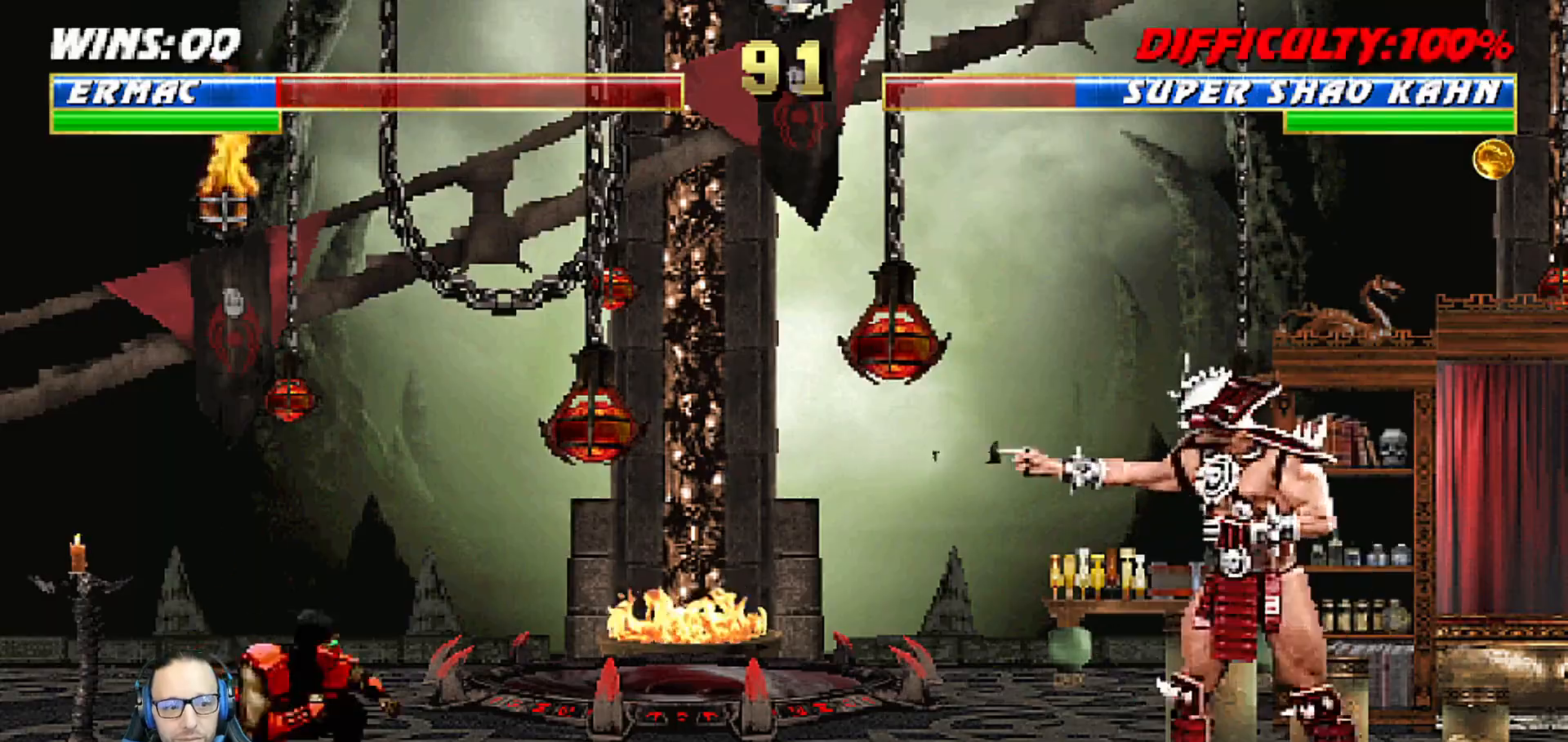
{"dt_ms": 500, "buttons": ["CROSS", "DPAD_LEFT"], "left_stick": "center", "right_stick": "center", "events": [[33, "CROSS", "down"], [33, "R1", "up"], [83, "DPAD_LEFT", "up"], [183, "CROSS", "up"], [183, "DPAD_DOWN", "down"], [233, "DPAD_LEFT", "down"], [250, "DPAD_DOWN", "up"], [333, "CROSS", "down"], [350, "DPAD_LEFT", "up"], [400, "DPAD_DOWN", "down"], [417, "CROSS", "up"], [450, "DPAD_LEFT", "down"], [483, "DPAD_DOWN", "up"], [500, "CROSS", "down"]]}
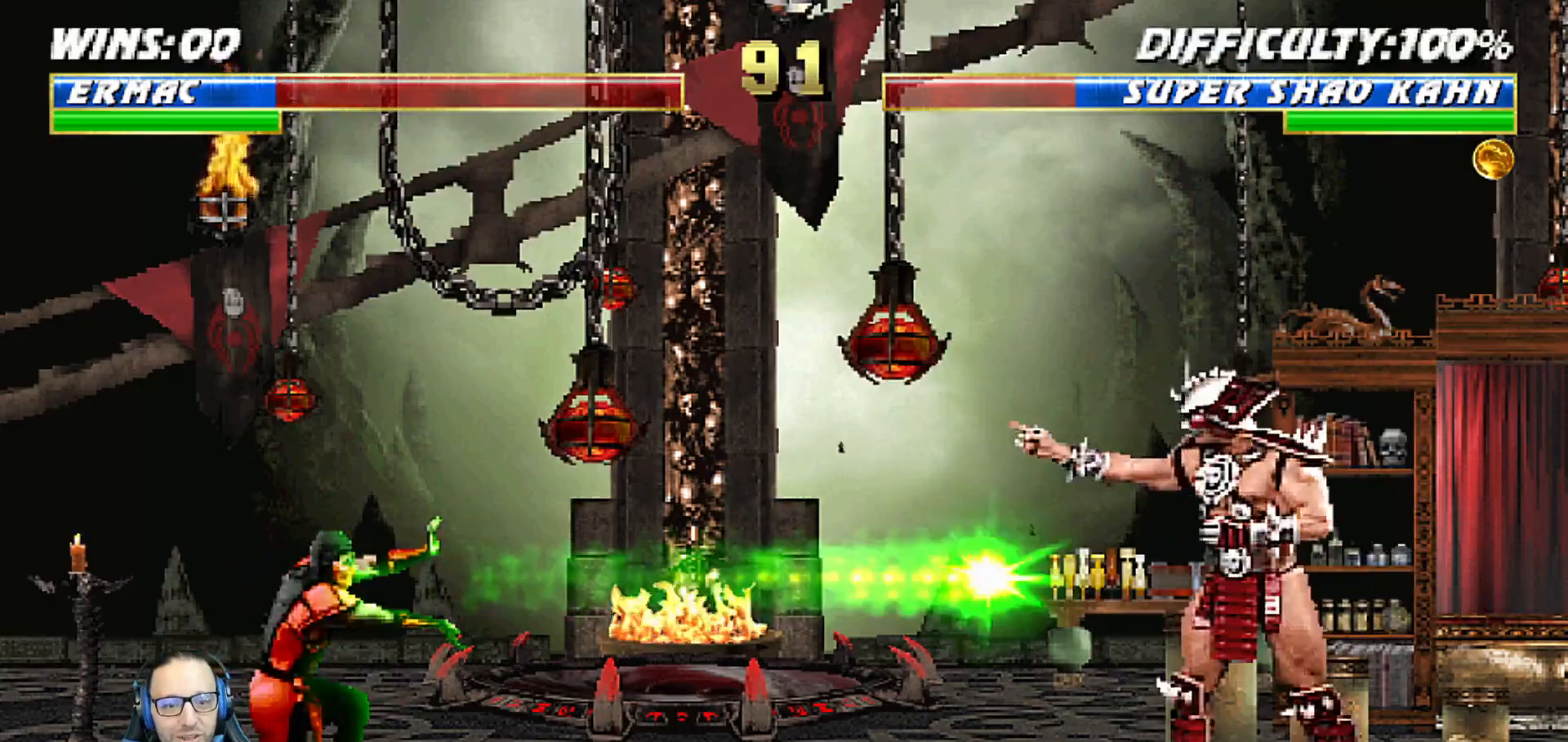
{"dt_ms": 500, "buttons": ["CROSS", "DPAD_LEFT"], "left_stick": "center", "right_stick": "center", "events": [[67, "DPAD_LEFT", "up"], [117, "CROSS", "up"], [133, "DPAD_DOWN", "down"], [200, "DPAD_LEFT", "down"], [233, "DPAD_DOWN", "up"], [267, "CROSS", "down"], [317, "DPAD_LEFT", "up"], [350, "CROSS", "up"], [367, "DPAD_DOWN", "down"], [417, "DPAD_LEFT", "down"], [433, "CROSS", "down"], [483, "DPAD_DOWN", "up"]]}
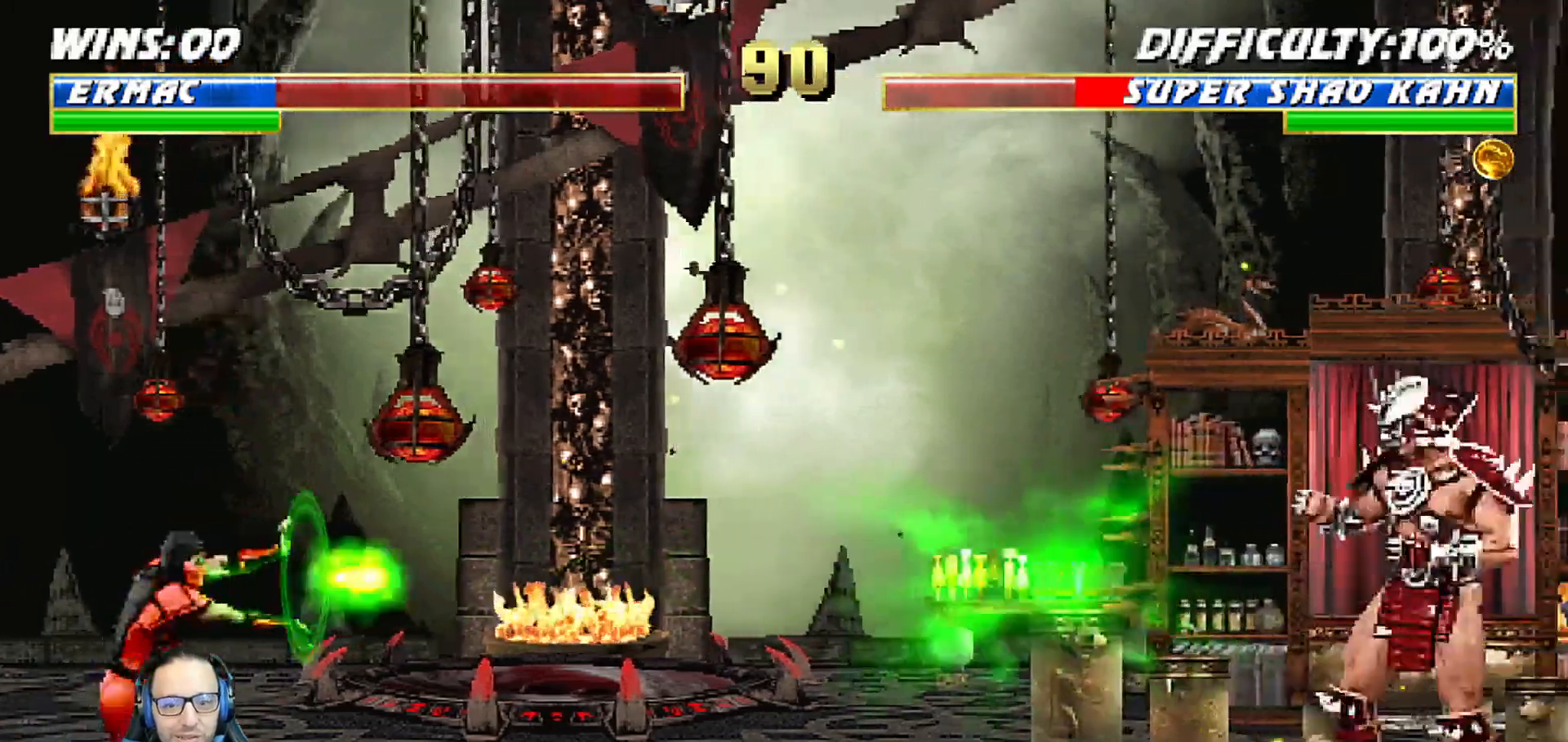
{"dt_ms": 500, "buttons": ["R1"], "left_stick": "center", "right_stick": "center", "events": [[100, "DPAD_LEFT", "up"], [217, "CROSS", "up"], [467, "R1", "down"]]}
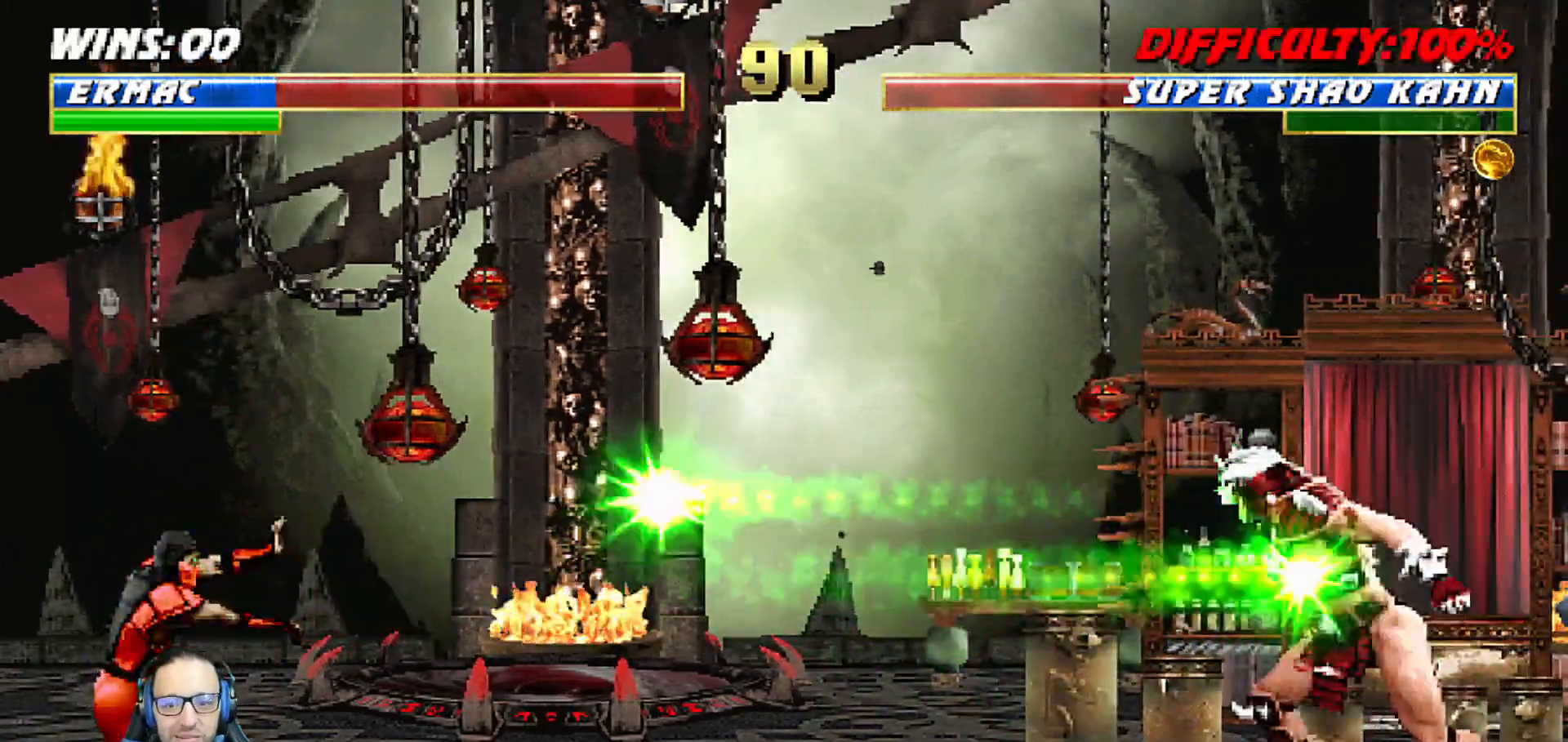
{"dt_ms": 500, "buttons": ["R1"], "left_stick": "center", "right_stick": "center", "events": []}
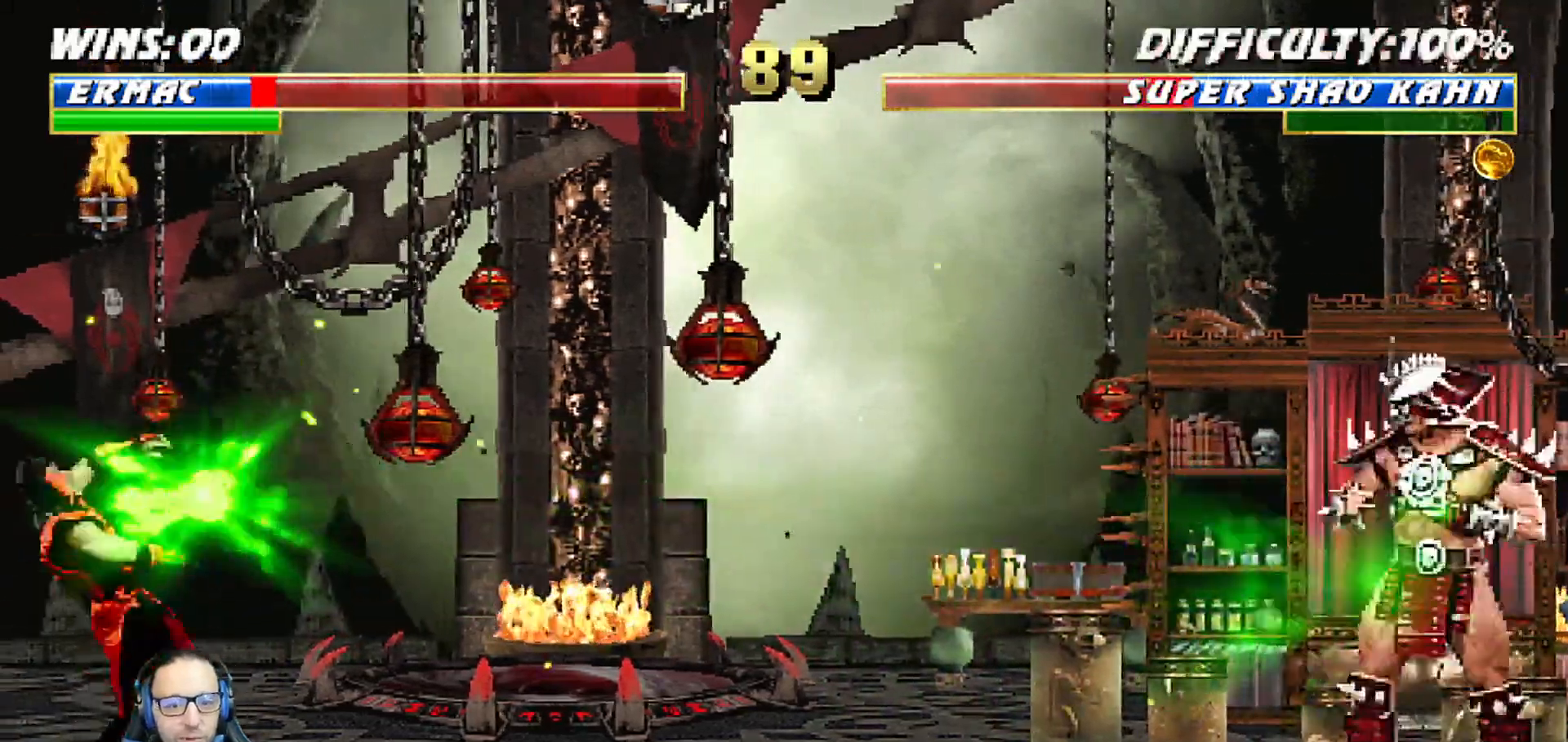
{"dt_ms": 500, "buttons": ["L1", "DPAD_RIGHT"], "left_stick": "center", "right_stick": "center"}
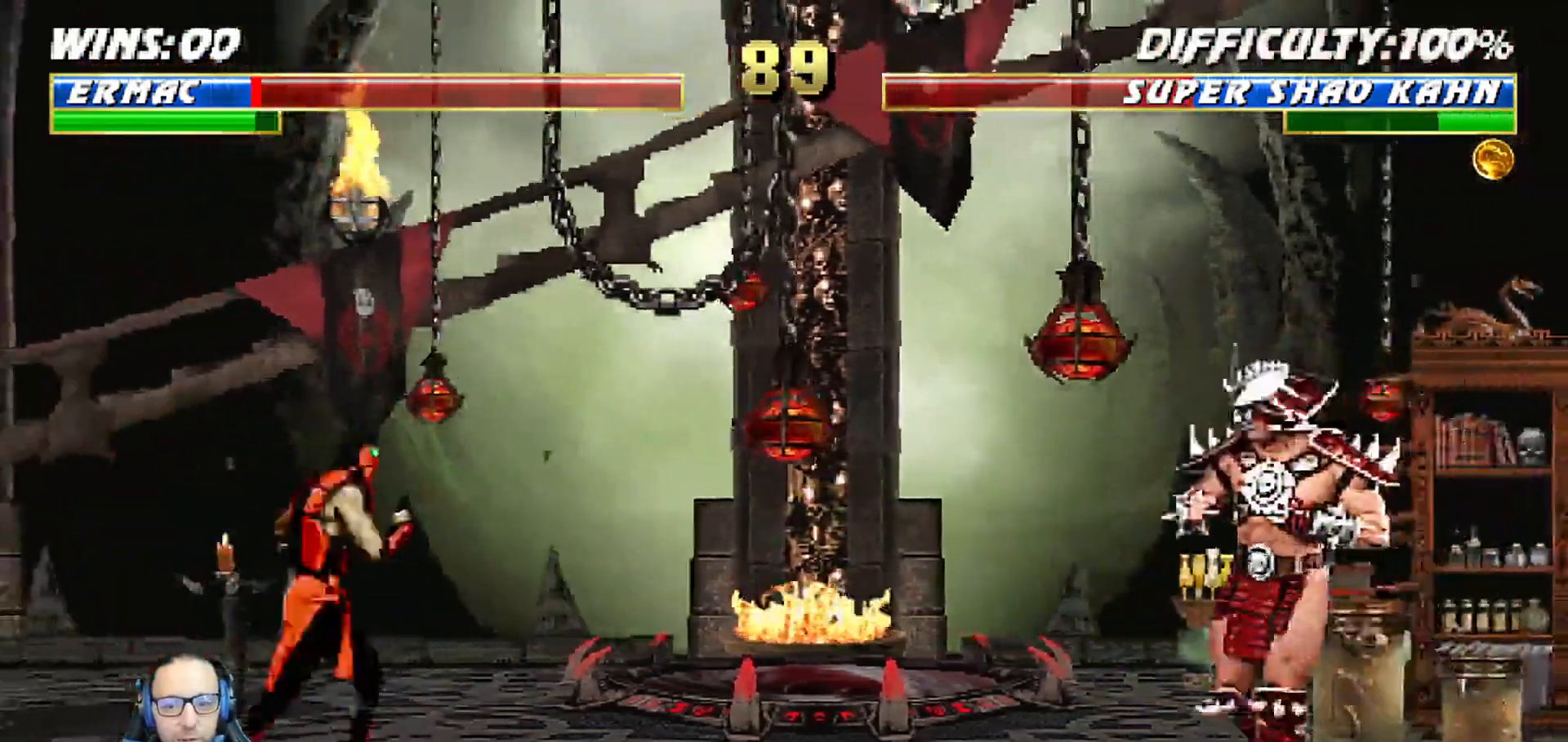
{"dt_ms": 500, "buttons": ["SQUARE", "L1", "DPAD_LEFT"], "left_stick": "center", "right_stick": "center"}
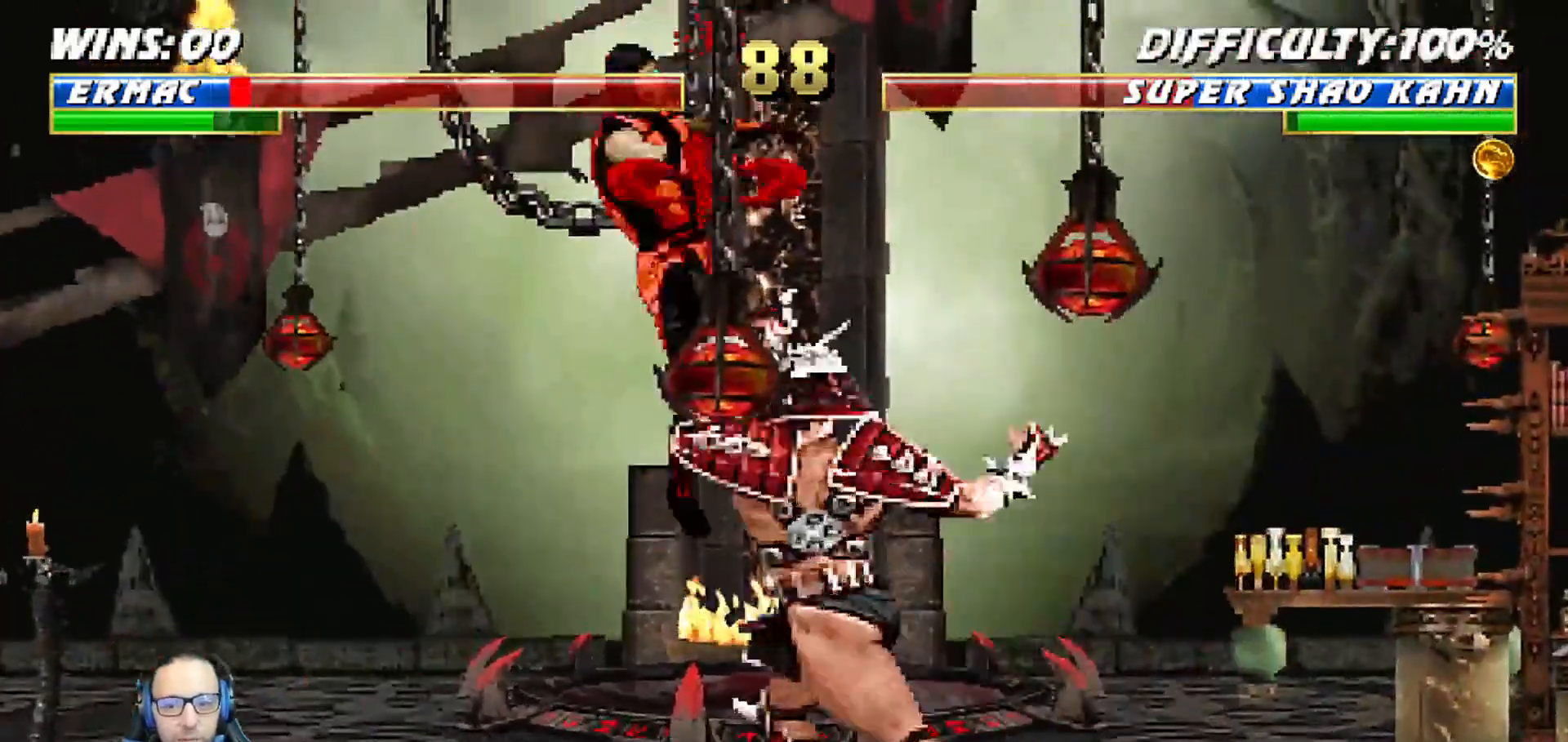
{"dt_ms": 500, "buttons": ["L1", "R1", "DPAD_DOWN", "DPAD_LEFT"], "left_stick": "center", "right_stick": "center"}
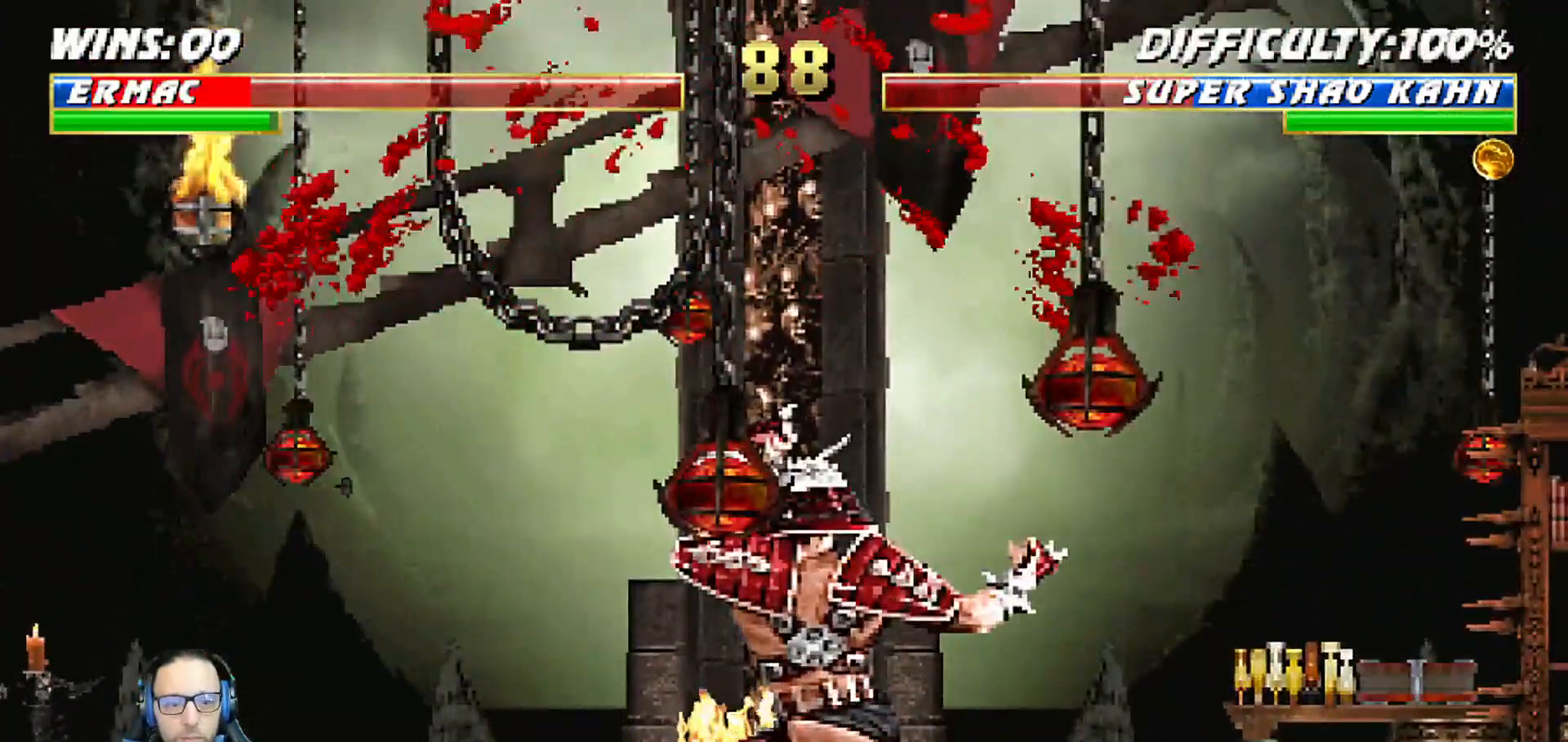
{"dt_ms": 500, "buttons": ["L1", "R1", "DPAD_DOWN", "DPAD_LEFT"], "left_stick": "center", "right_stick": "center", "events": []}
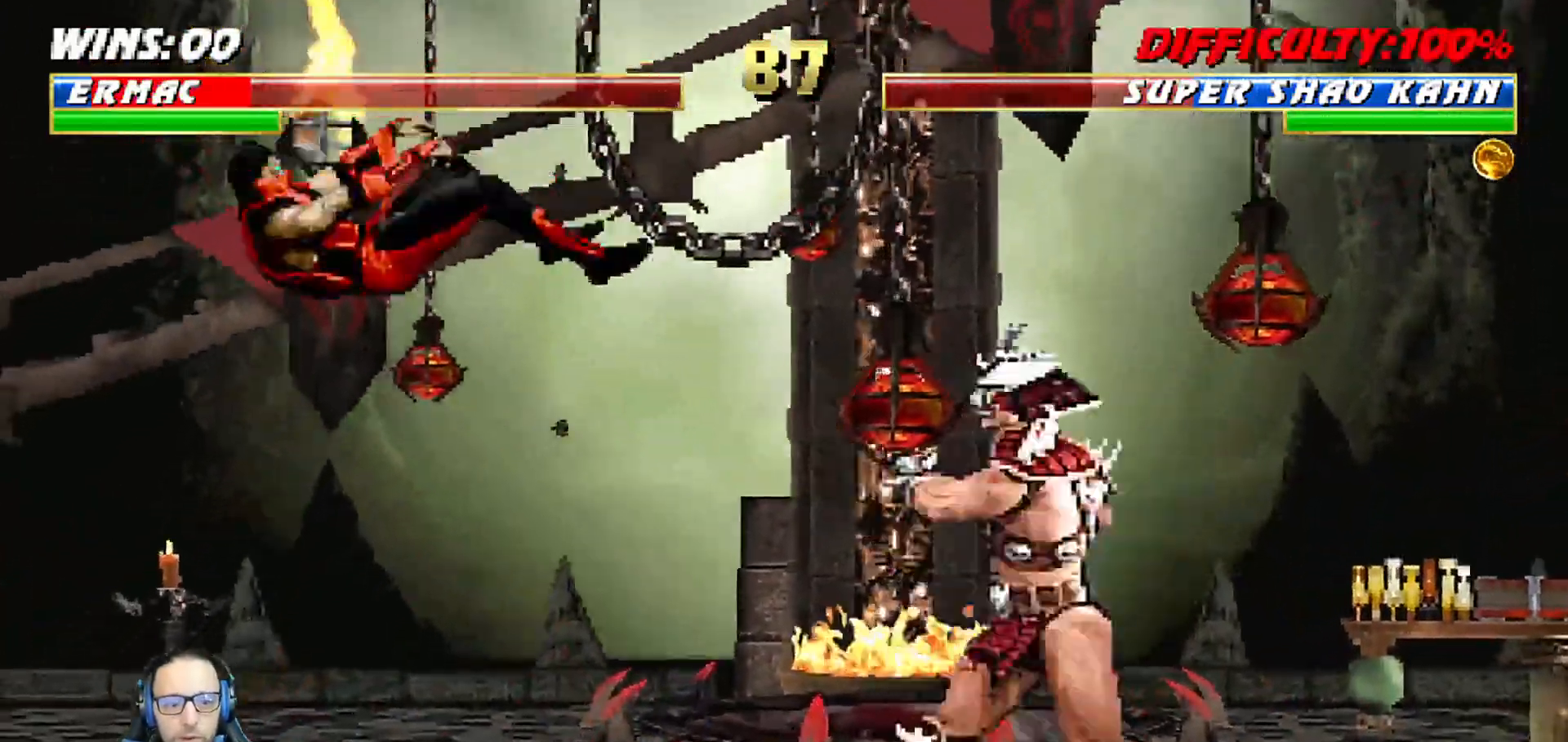
{"dt_ms": 500, "buttons": ["L1", "DPAD_UP", "DPAD_LEFT"], "left_stick": "center", "right_stick": "center", "events": [[117, "DPAD_LEFT", "up"], [167, "DPAD_DOWN", "up"], [167, "L1", "up"], [200, "R1", "up"], [383, "DPAD_LEFT", "down"], [383, "DPAD_UP", "down"], [383, "L1", "down"]]}
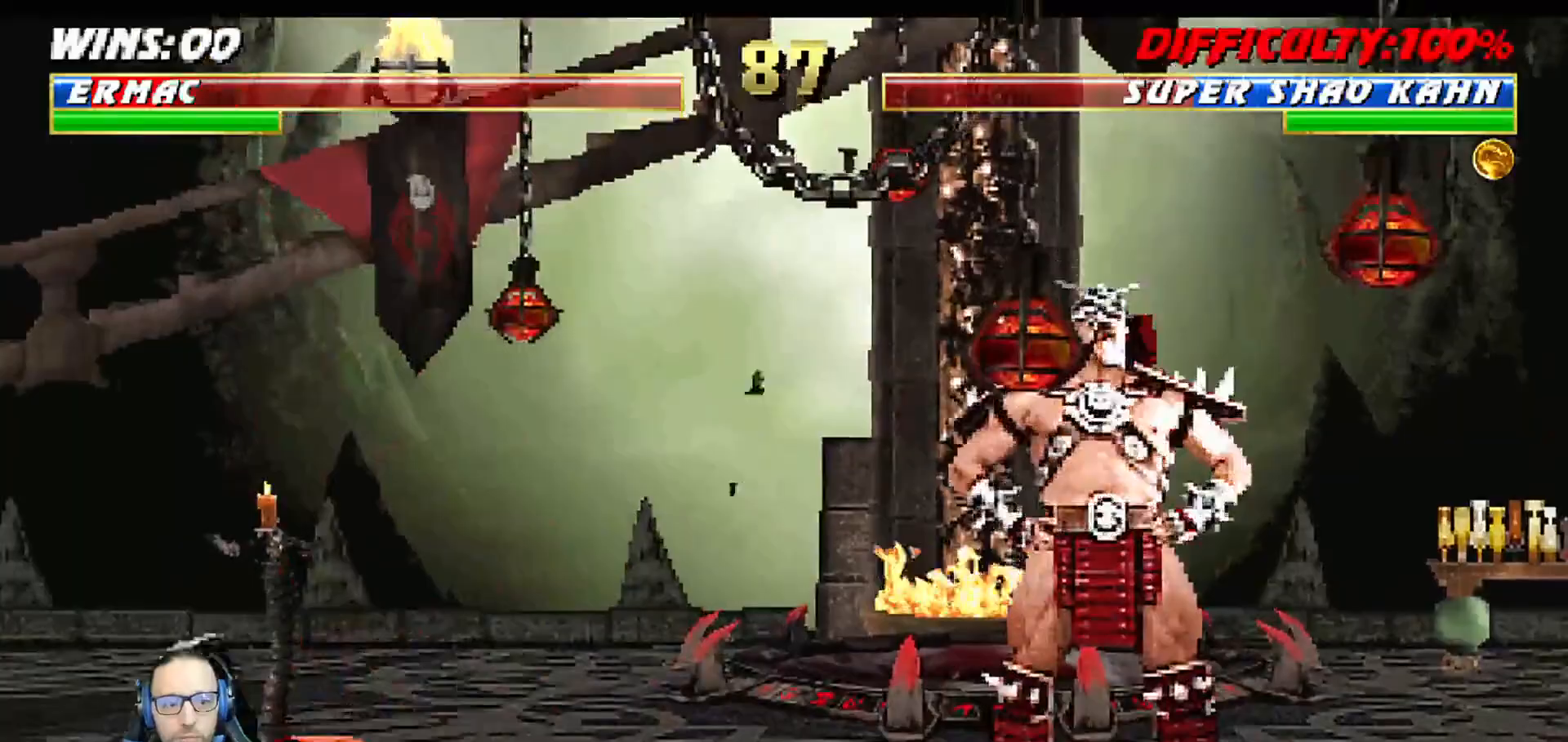
{"dt_ms": 500, "buttons": ["DPAD_DOWN", "DPAD_LEFT"], "left_stick": "center", "right_stick": "center", "events": [[100, "TRIANGLE", "down"], [150, "DPAD_LEFT", "up"], [200, "DPAD_UP", "up"], [217, "L1", "up"], [217, "TRIANGLE", "up"], [450, "DPAD_DOWN", "down"], [500, "DPAD_LEFT", "down"]]}
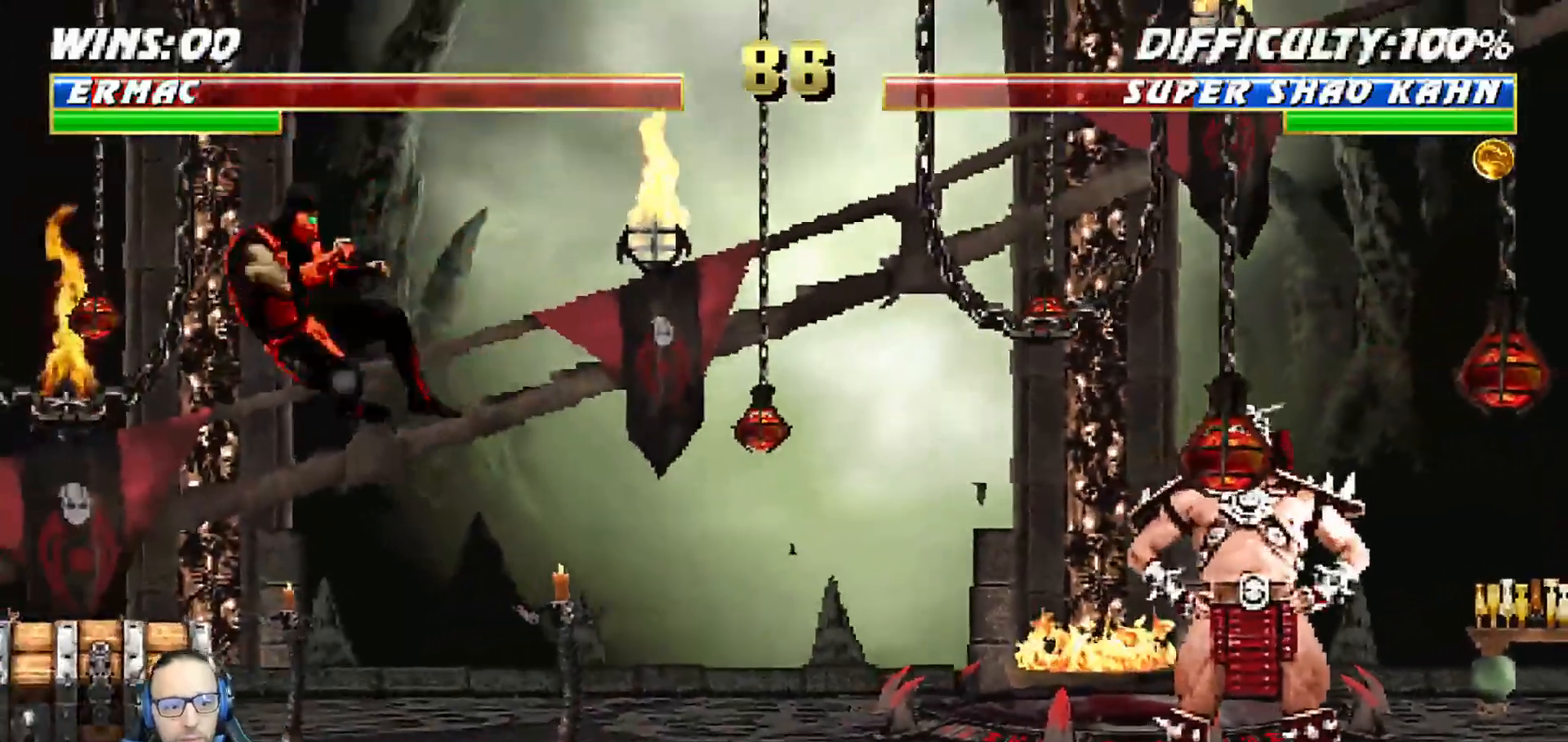
{"dt_ms": 500, "buttons": ["DPAD_DOWN", "DPAD_LEFT"], "left_stick": "center", "right_stick": "center"}
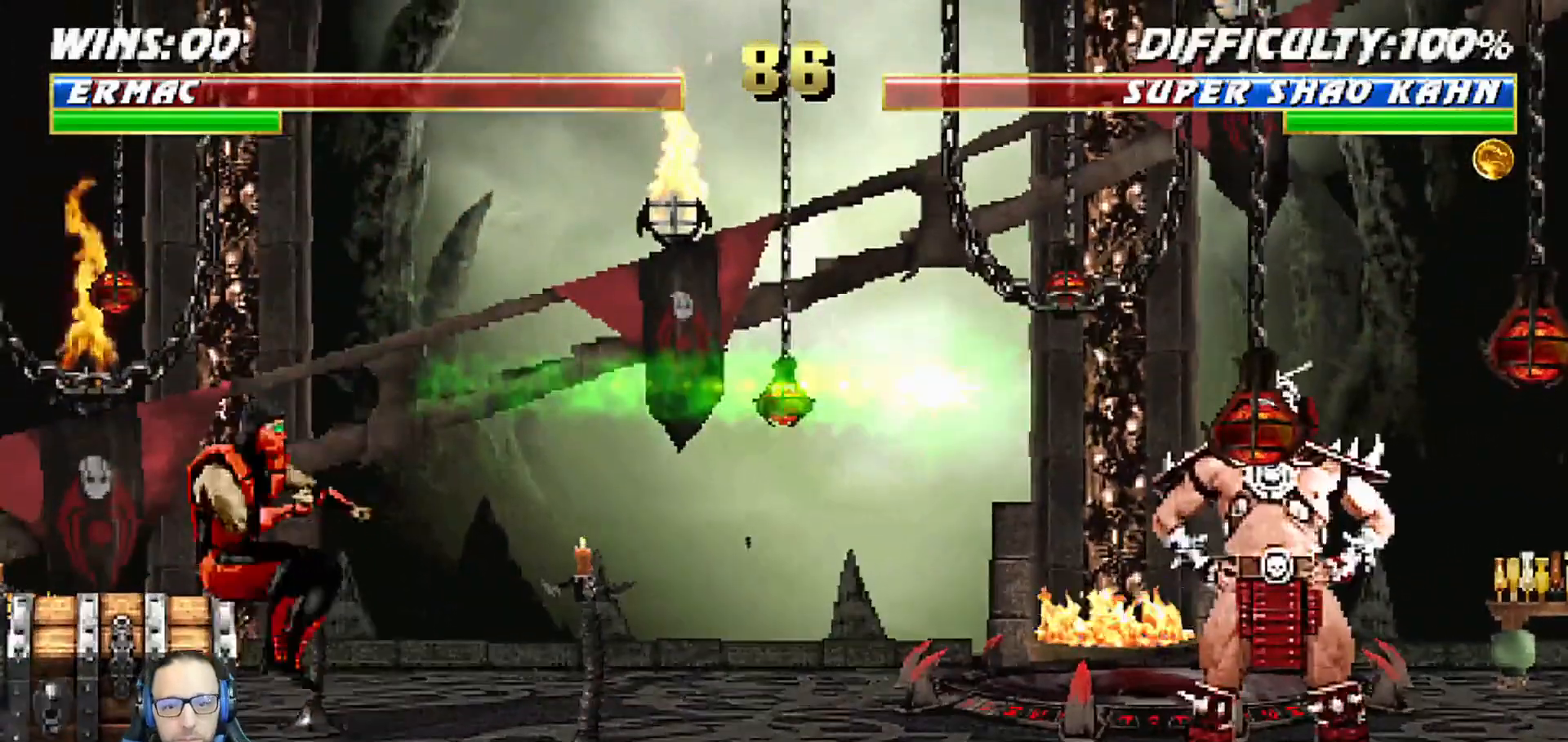
{"dt_ms": 500, "buttons": ["CROSS"], "left_stick": "center", "right_stick": "center", "events": [[17, "DPAD_DOWN", "up"], [50, "CROSS", "down"], [83, "DPAD_LEFT", "up"], [167, "CROSS", "up"], [217, "CROSS", "down"], [217, "DPAD_DOWN", "down"], [233, "DPAD_LEFT", "down"], [283, "DPAD_DOWN", "up"], [367, "CROSS", "up"], [383, "CROSS", "down"], [383, "DPAD_LEFT", "up"]]}
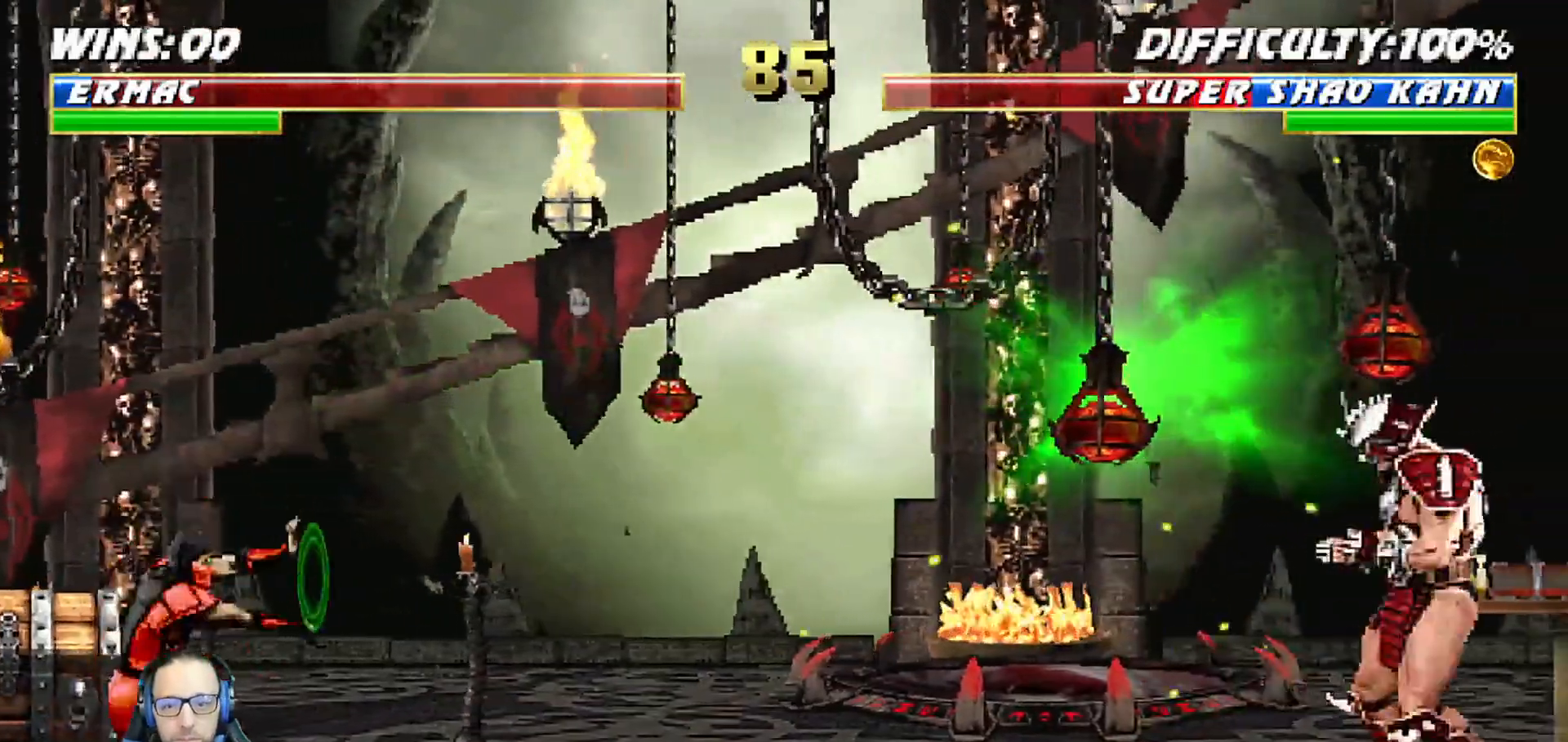
{"dt_ms": 1000, "buttons": ["L1", "DPAD_RIGHT"], "left_stick": "center", "right_stick": "center"}